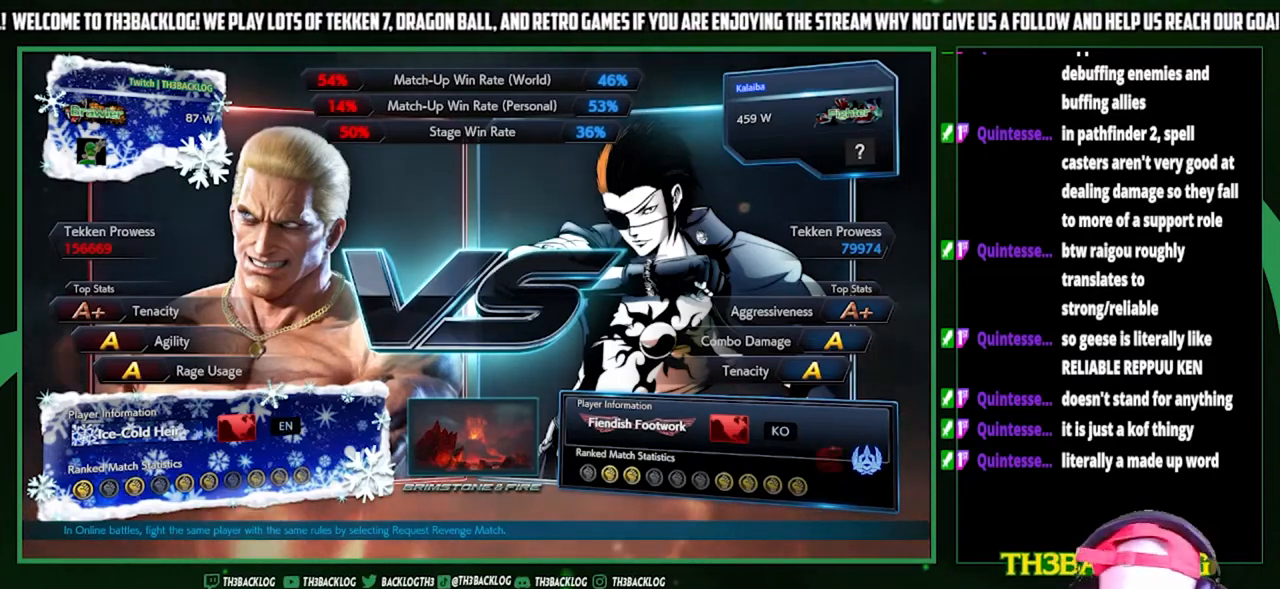
Gameplay with a controller (arcade stick); each line is a JSON object with the inputs held at the frame after it. "events" lists button and stick changes between this image and that frame as [ms after this image, input, new state], when the widget could be followed in between. Not read: L3 R3.
{"buttons": [], "left_stick": "center", "events": [[433, "CROSS", "down"], [467, "CROSS", "up"]]}
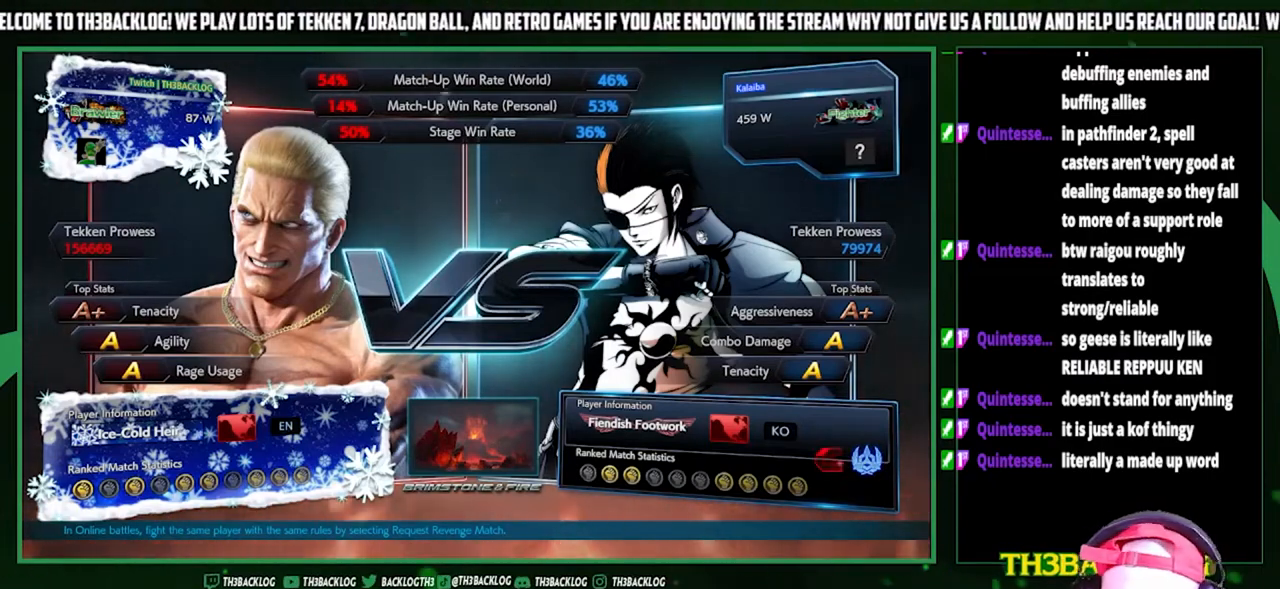
{"buttons": [], "left_stick": "center", "events": [[67, "SQUARE", "down"], [133, "CROSS", "down"], [167, "SQUARE", "up"], [200, "CROSS", "up"], [300, "SQUARE", "down"], [333, "CROSS", "down"], [367, "SQUARE", "up"], [400, "CROSS", "up"]]}
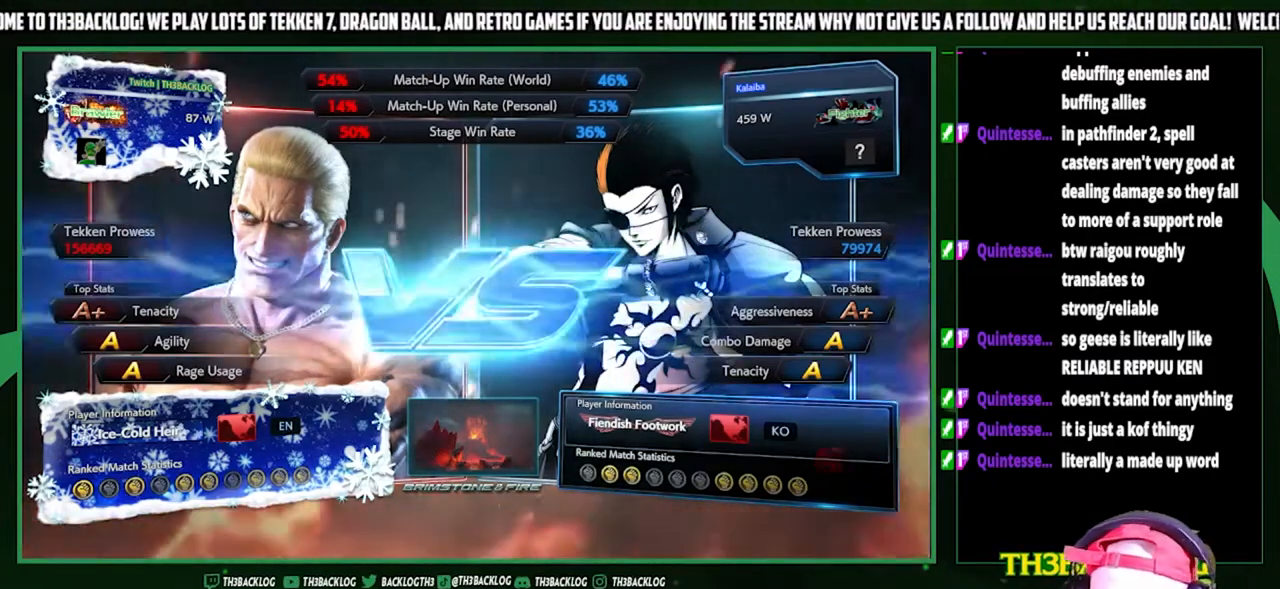
{"buttons": [], "left_stick": "center", "events": []}
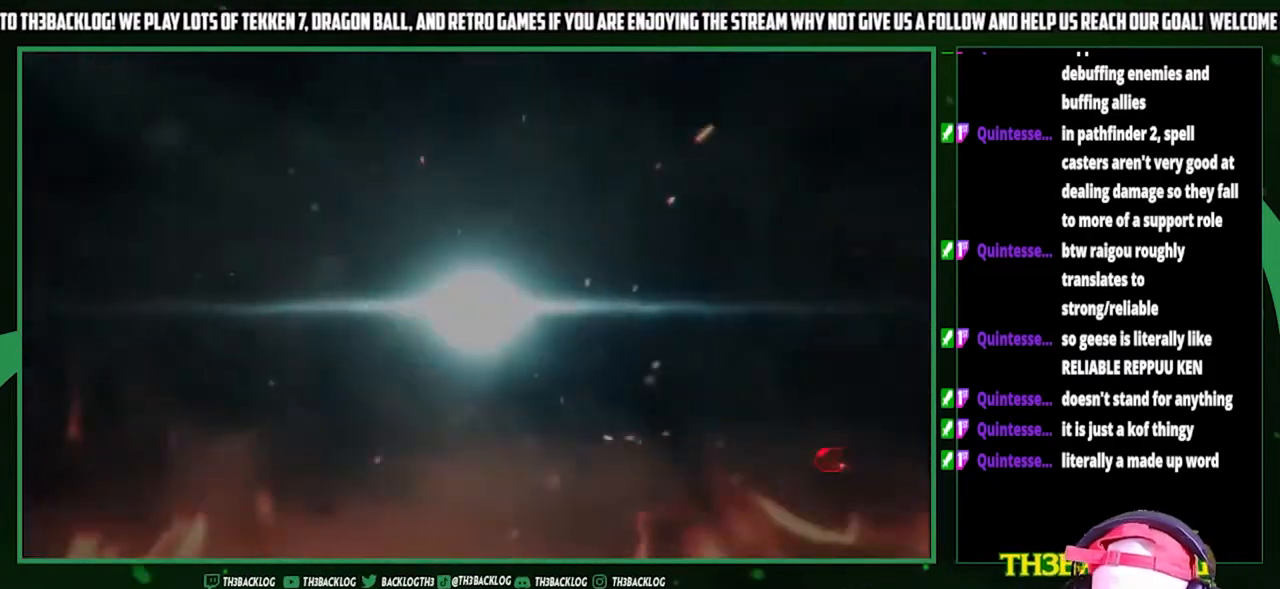
{"buttons": [], "left_stick": "center", "events": []}
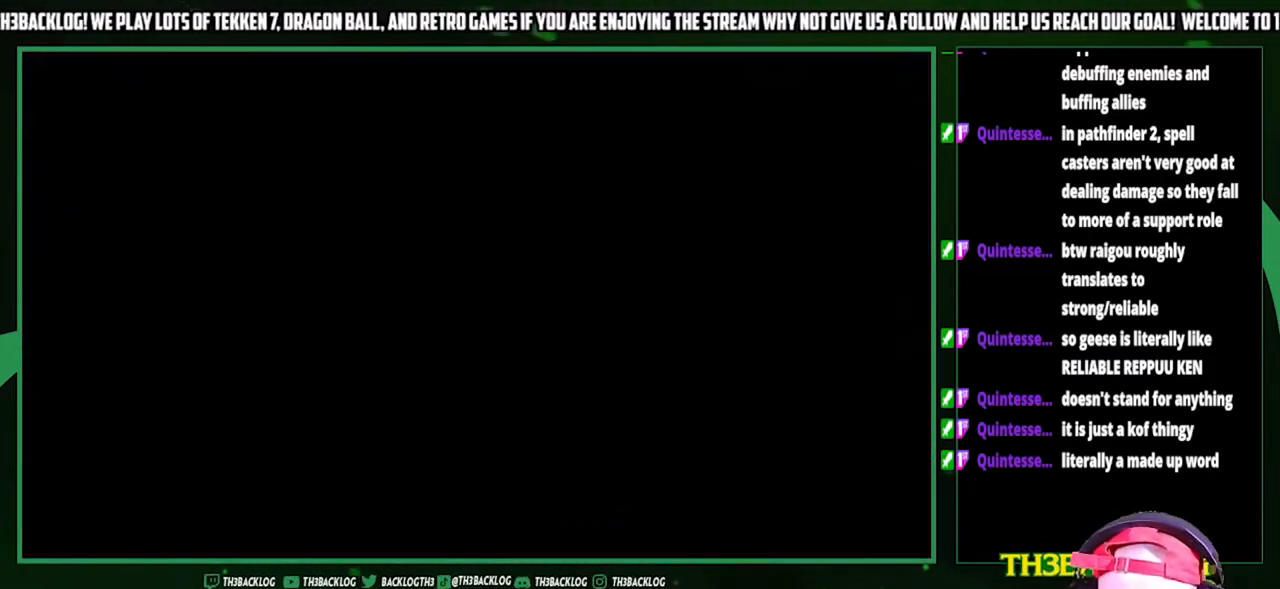
{"buttons": [], "left_stick": "center", "events": []}
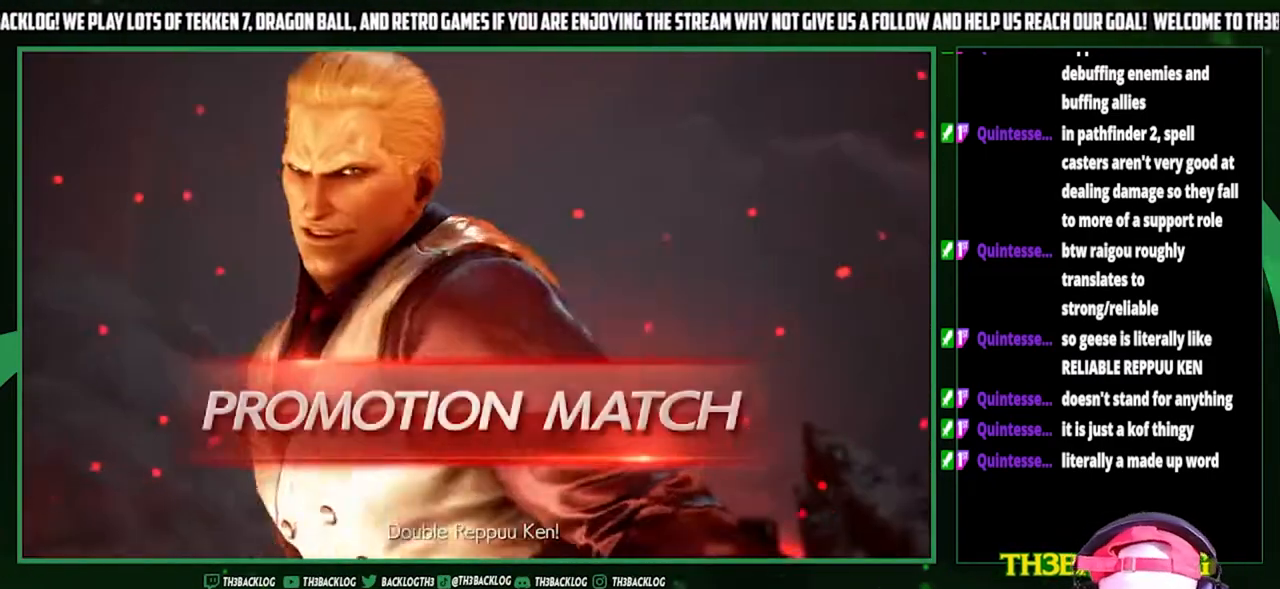
{"buttons": [], "left_stick": "center", "events": []}
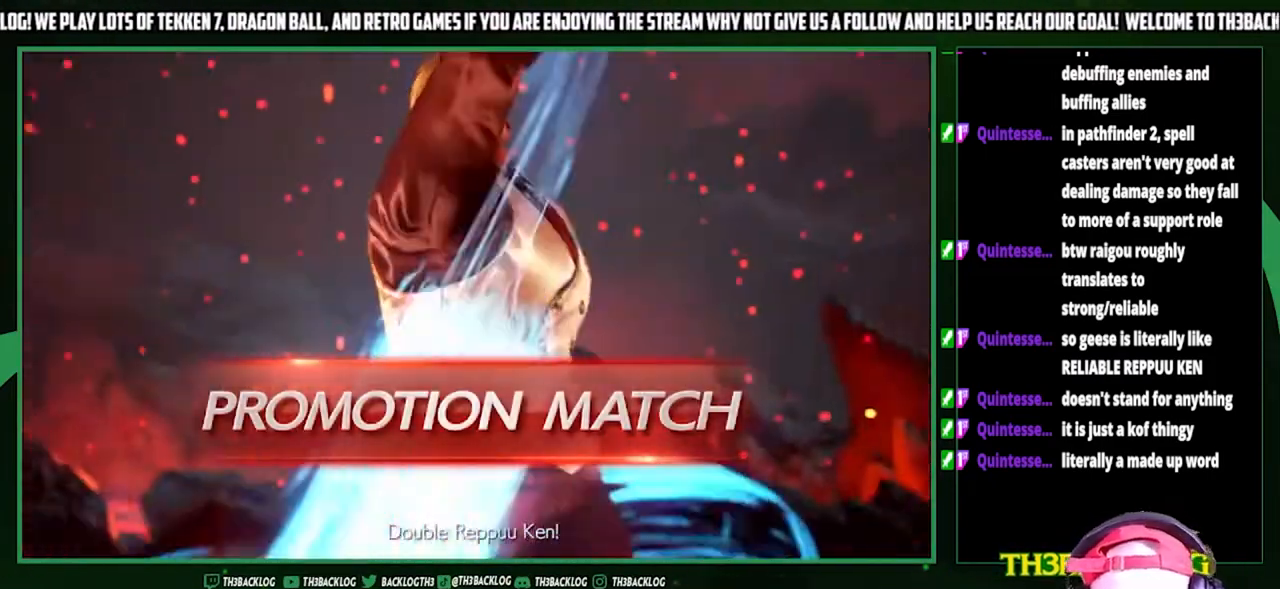
{"buttons": [], "left_stick": "center", "events": []}
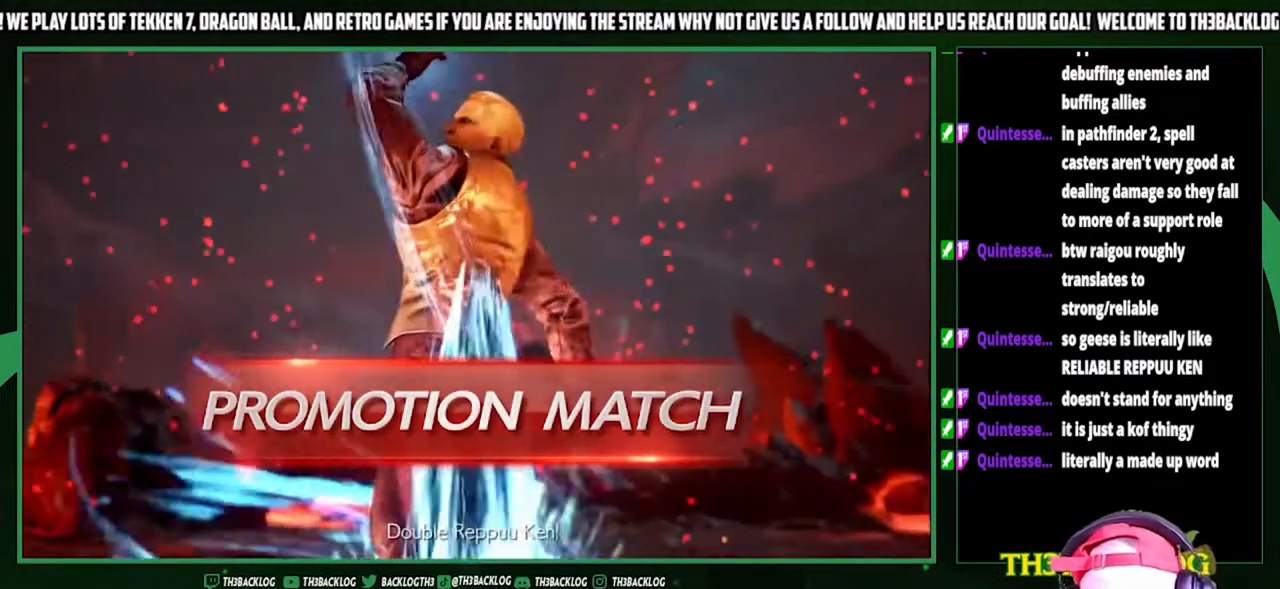
{"buttons": [], "left_stick": "center", "events": [[67, "START", "down"], [200, "START", "up"]]}
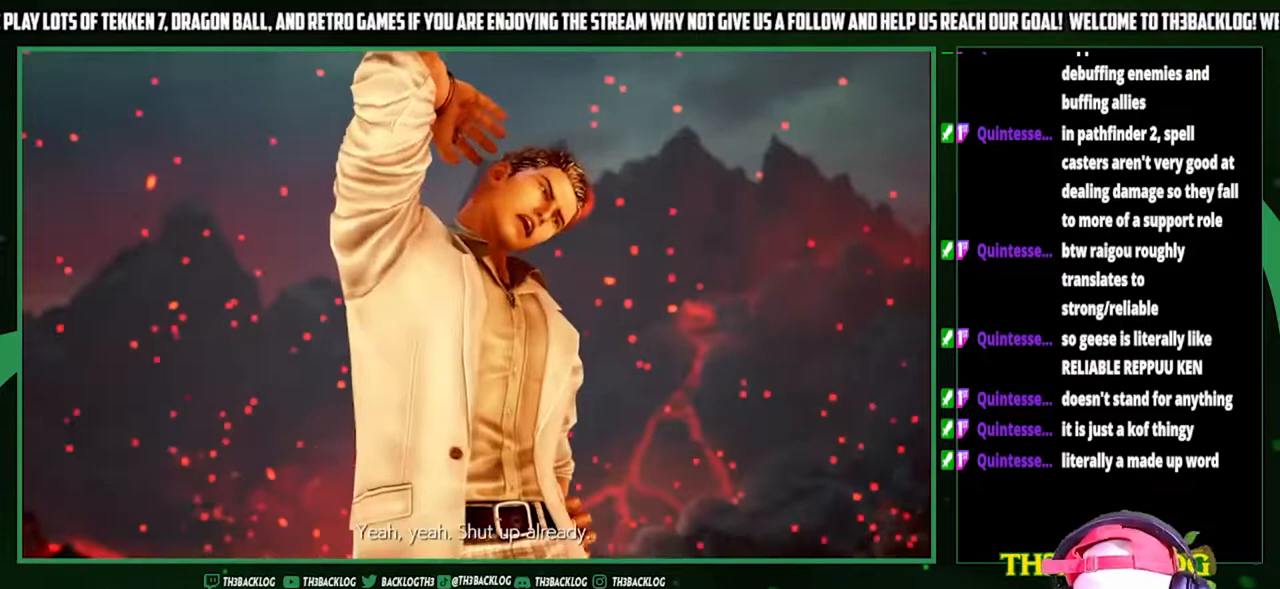
{"buttons": [], "left_stick": "center", "events": []}
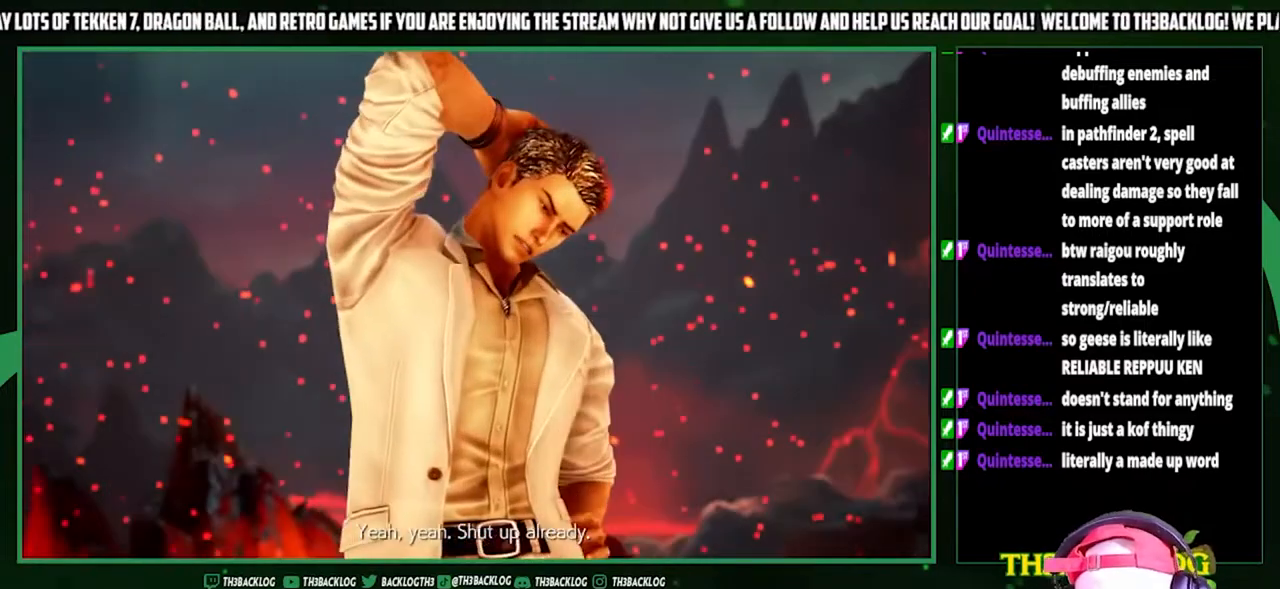
{"buttons": [], "left_stick": "center", "events": [[300, "START", "down"], [400, "START", "up"]]}
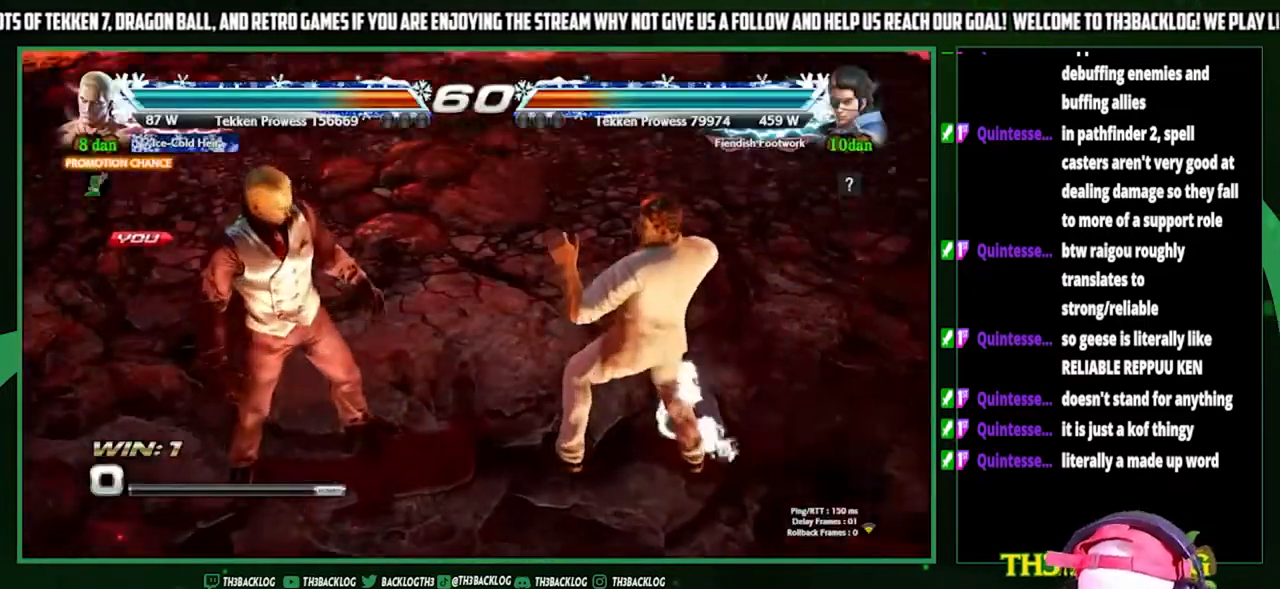
{"buttons": [], "left_stick": "center", "events": []}
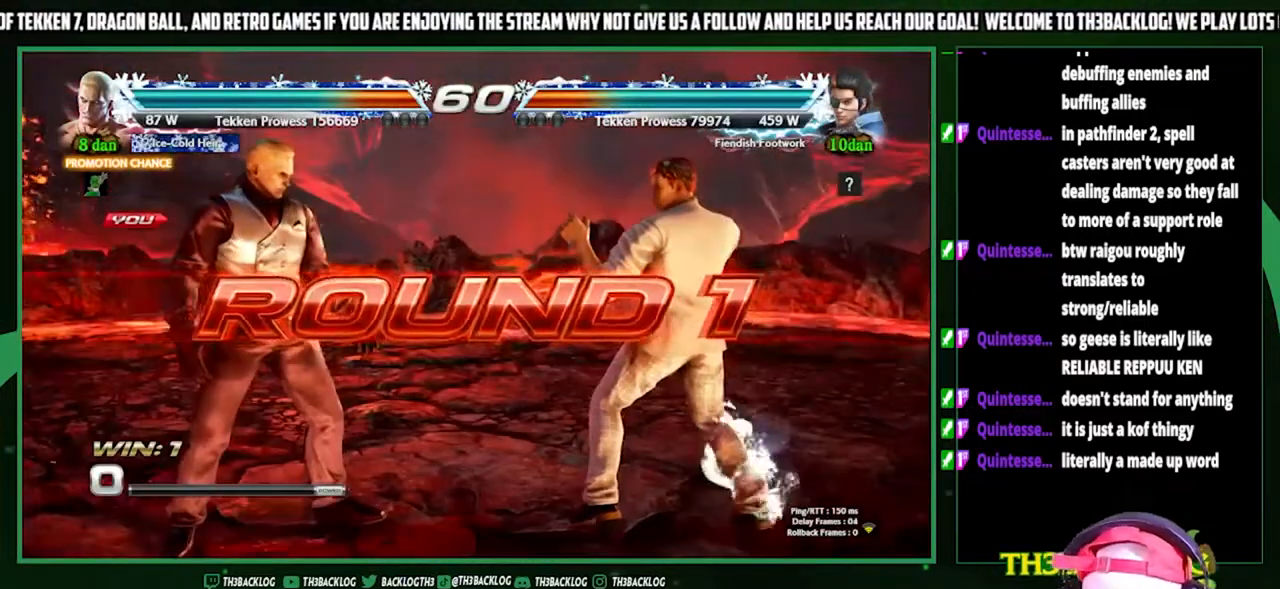
{"buttons": [], "left_stick": "center", "events": []}
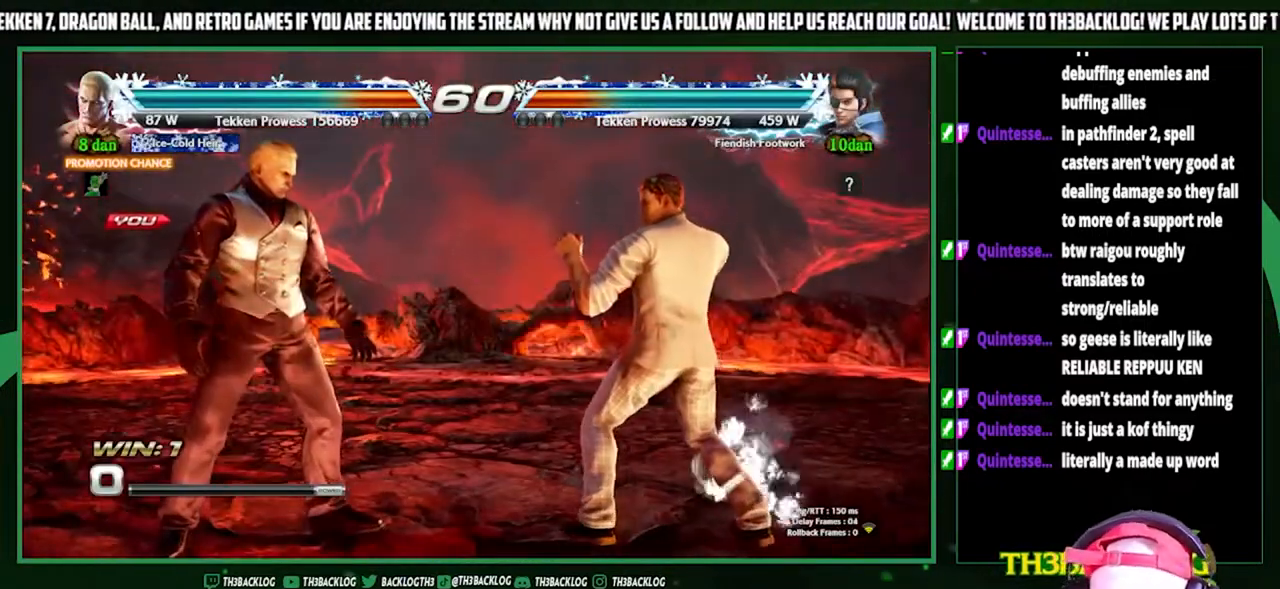
{"buttons": [], "left_stick": "center", "events": []}
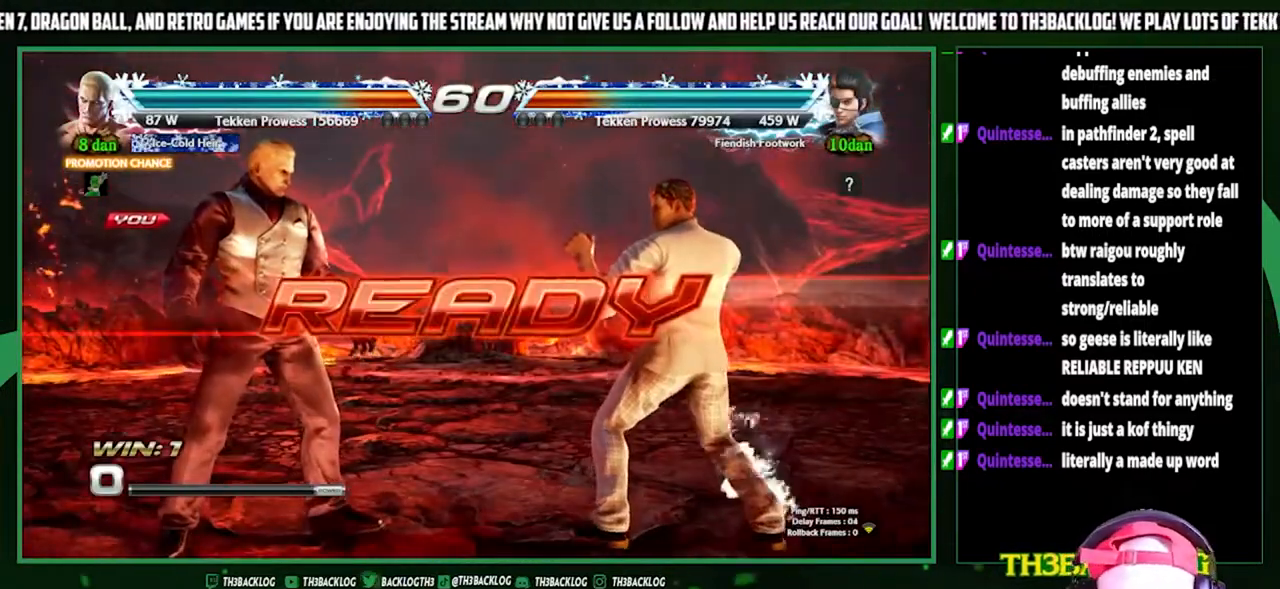
{"buttons": [], "left_stick": "center", "events": []}
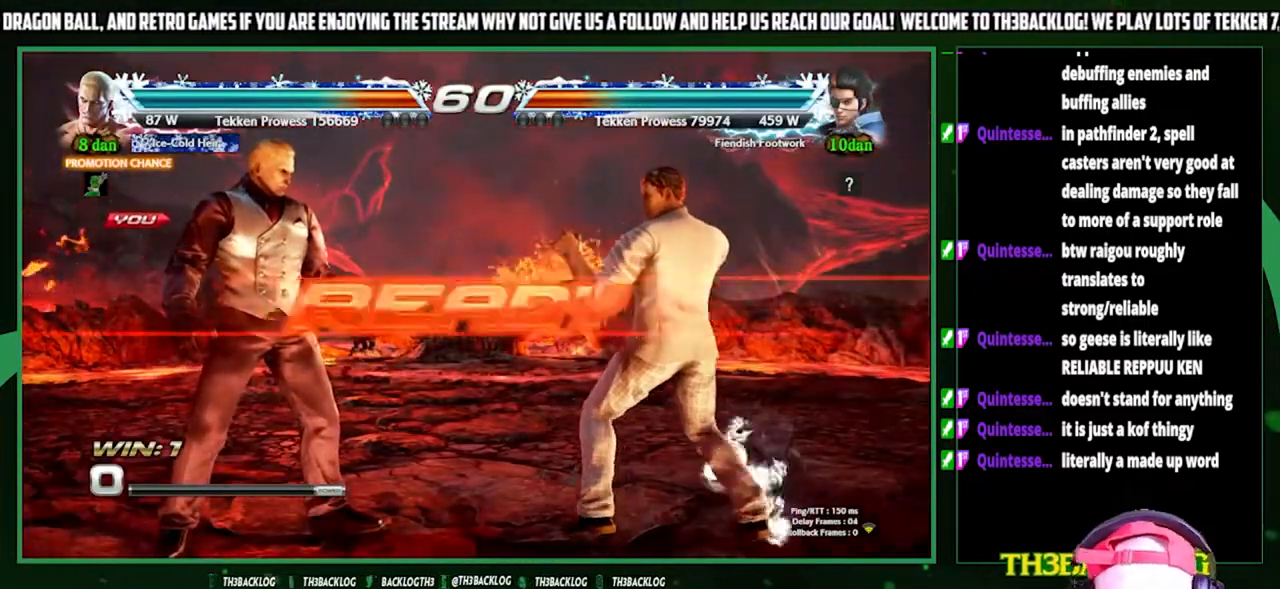
{"buttons": [], "left_stick": "left", "events": [[467, "left_stick", "left"]]}
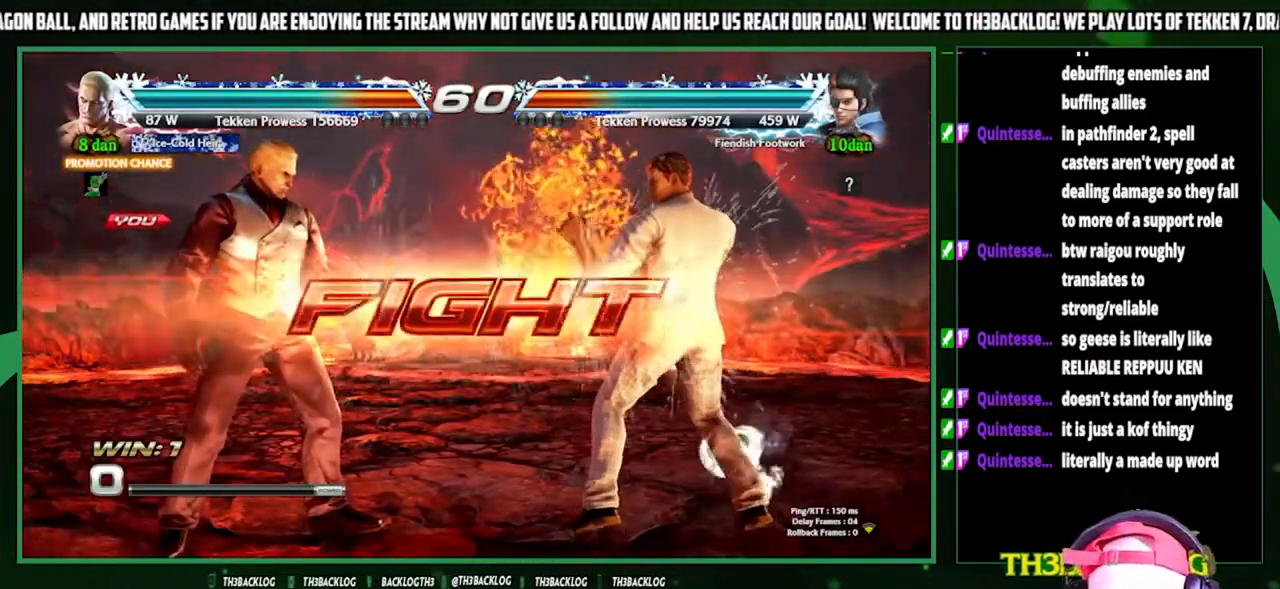
{"buttons": [], "left_stick": "center", "events": [[33, "left_stick", "center"], [167, "left_stick", "left"], [267, "left_stick", "center"], [333, "left_stick", "left"], [500, "left_stick", "center"]]}
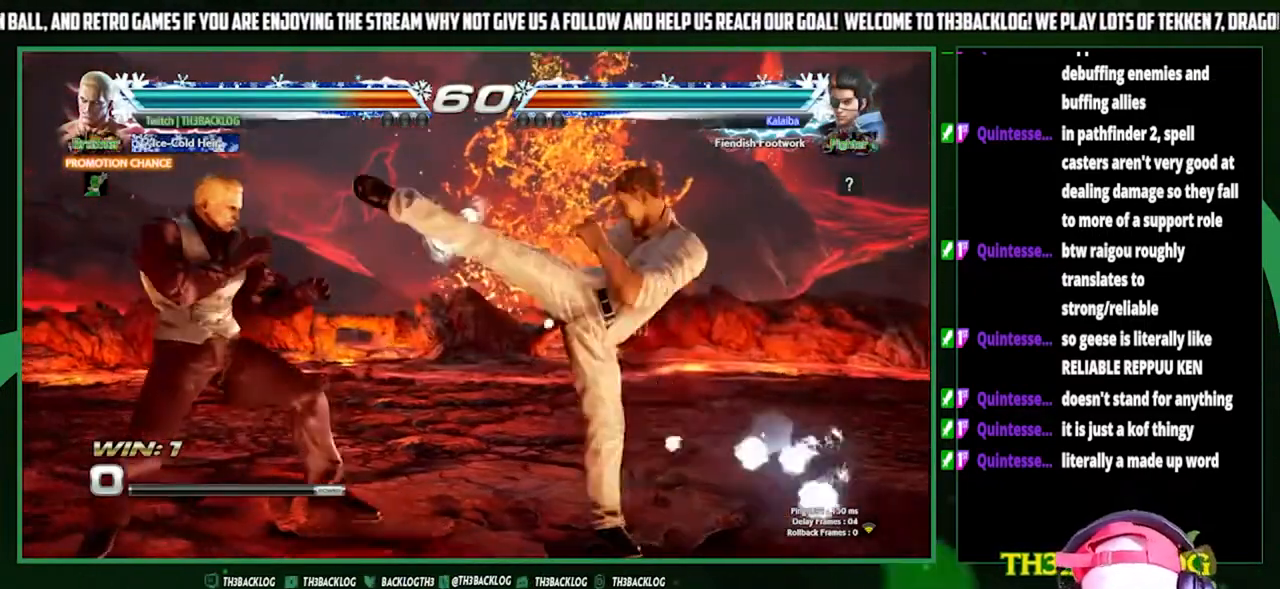
{"buttons": [], "left_stick": "center", "events": [[33, "left_stick", "right"], [67, "SQUARE", "down"], [100, "TRIANGLE", "down"], [167, "TRIANGLE", "up"], [200, "SQUARE", "up"], [200, "left_stick", "center"]]}
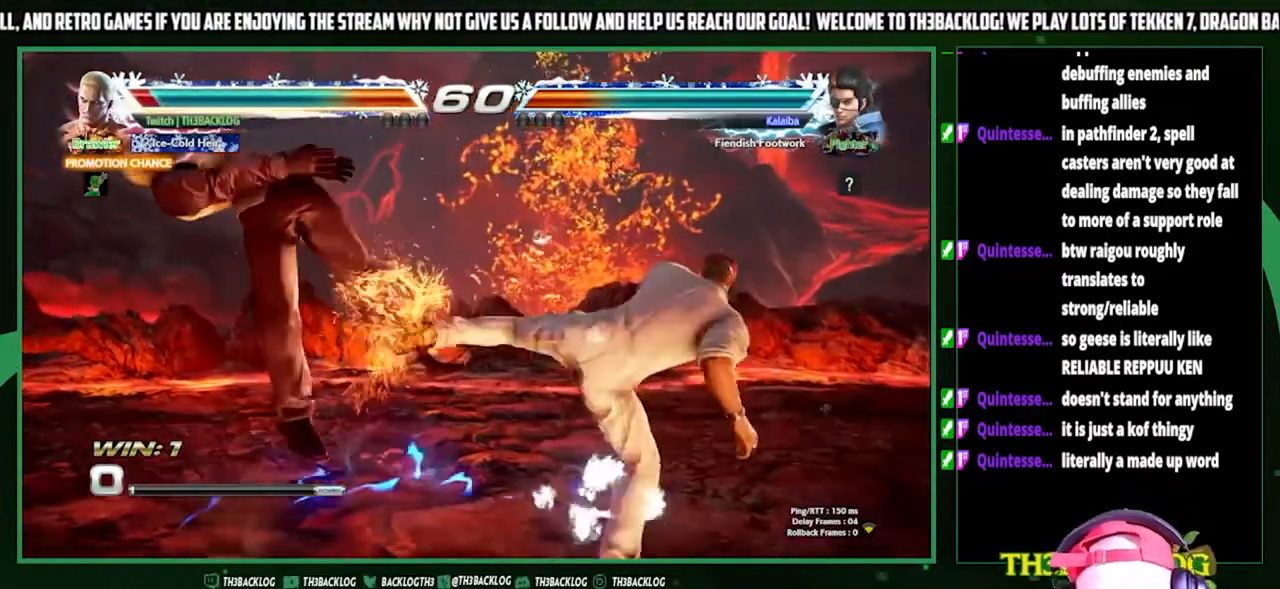
{"buttons": ["CROSS", "SQUARE", "TRIANGLE"], "left_stick": "center", "events": [[67, "left_stick", "left"], [167, "left_stick", "center"], [300, "CROSS", "down"], [300, "SQUARE", "down"], [300, "TRIANGLE", "down"], [333, "CROSS", "up"], [367, "SQUARE", "up"], [367, "TRIANGLE", "up"], [467, "CROSS", "down"], [467, "SQUARE", "down"], [467, "TRIANGLE", "down"]]}
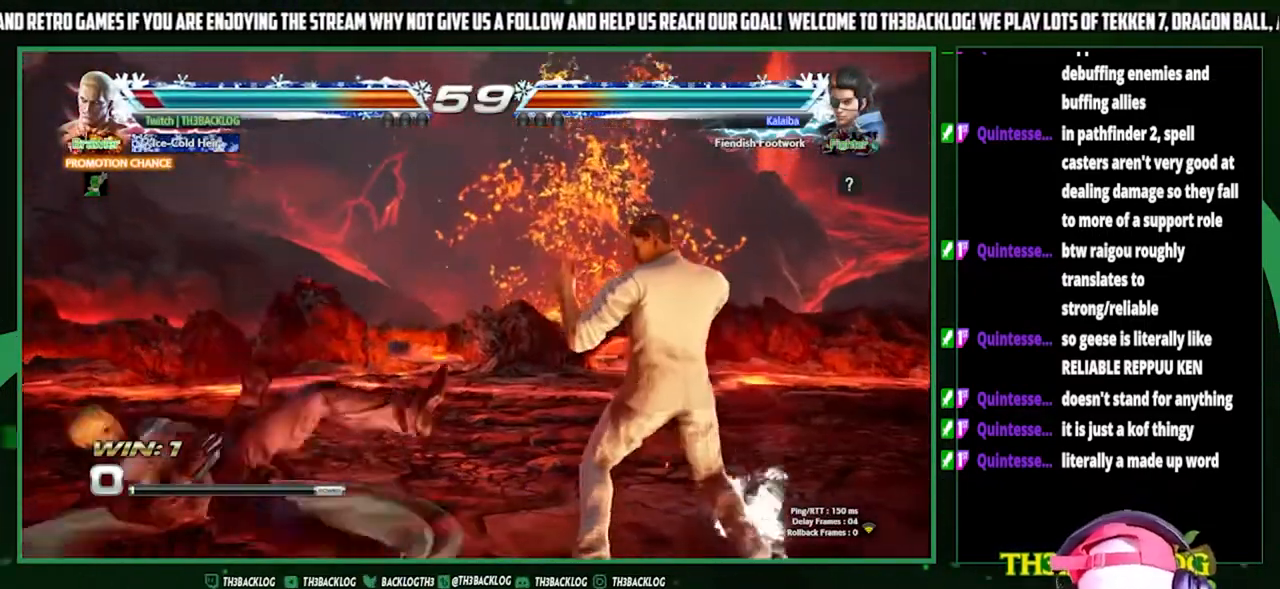
{"buttons": [], "left_stick": "left", "events": [[100, "CROSS", "up"], [100, "SQUARE", "up"], [100, "TRIANGLE", "up"], [200, "left_stick", "left"], [300, "left_stick", "center"], [400, "left_stick", "left"]]}
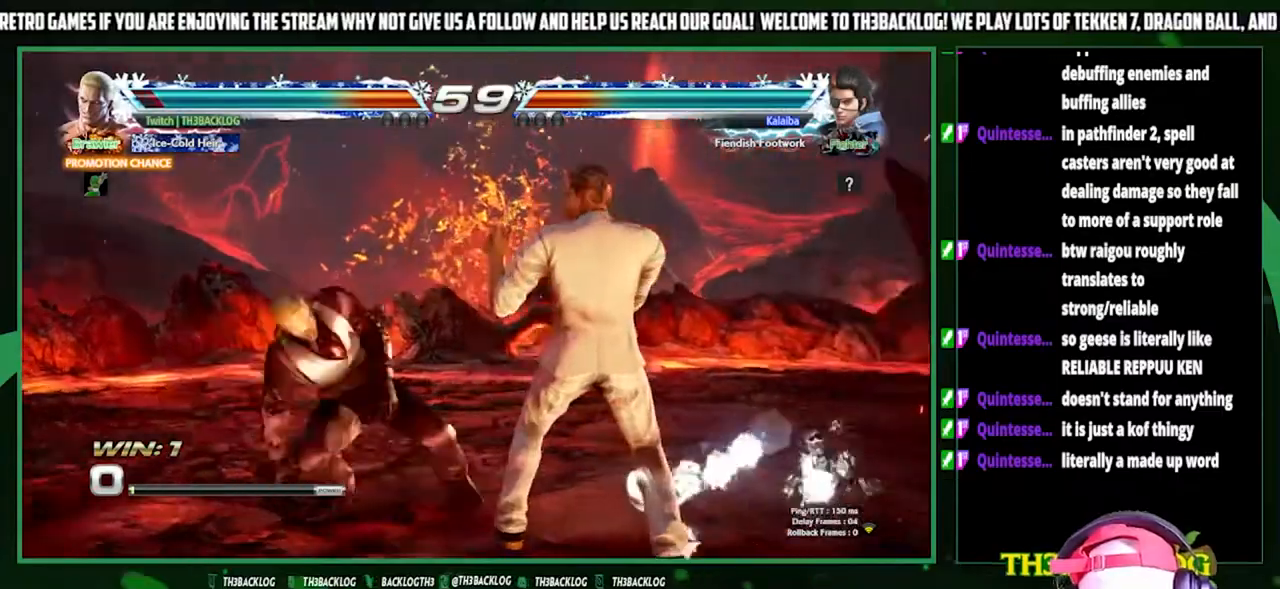
{"buttons": [], "left_stick": "down-left", "events": [[500, "left_stick", "down-left"]]}
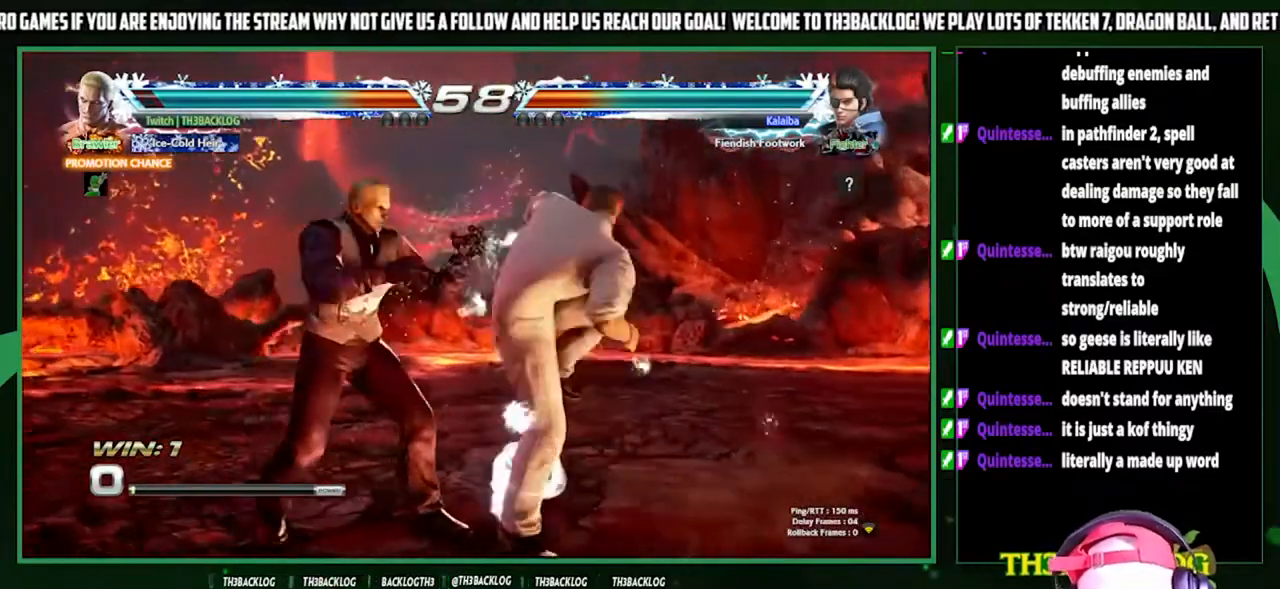
{"buttons": ["CIRCLE"], "left_stick": "down-left", "events": [[33, "SQUARE", "down"], [100, "SQUARE", "up"], [200, "SQUARE", "down"], [267, "SQUARE", "up"], [467, "CIRCLE", "down"]]}
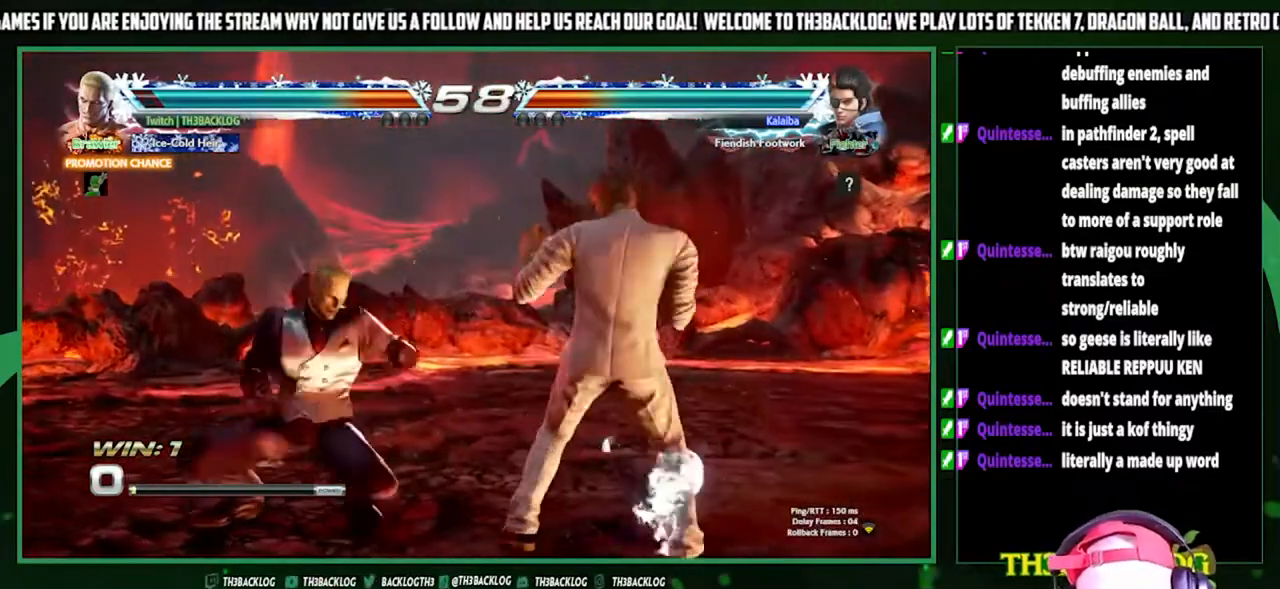
{"buttons": ["CIRCLE"], "left_stick": "center", "events": [[33, "CIRCLE", "up"], [33, "left_stick", "center"], [133, "CIRCLE", "down"], [200, "CIRCLE", "up"], [267, "CIRCLE", "down"], [333, "CIRCLE", "up"], [400, "CIRCLE", "down"]]}
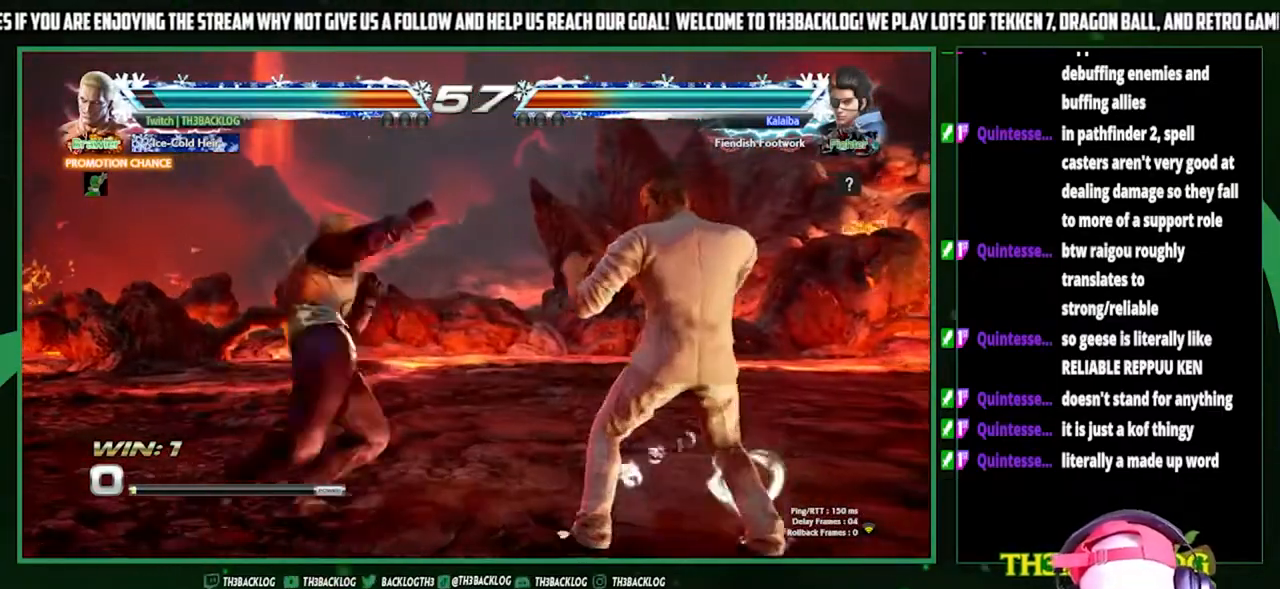
{"buttons": [], "left_stick": "left", "events": [[67, "CIRCLE", "up"], [367, "left_stick", "left"]]}
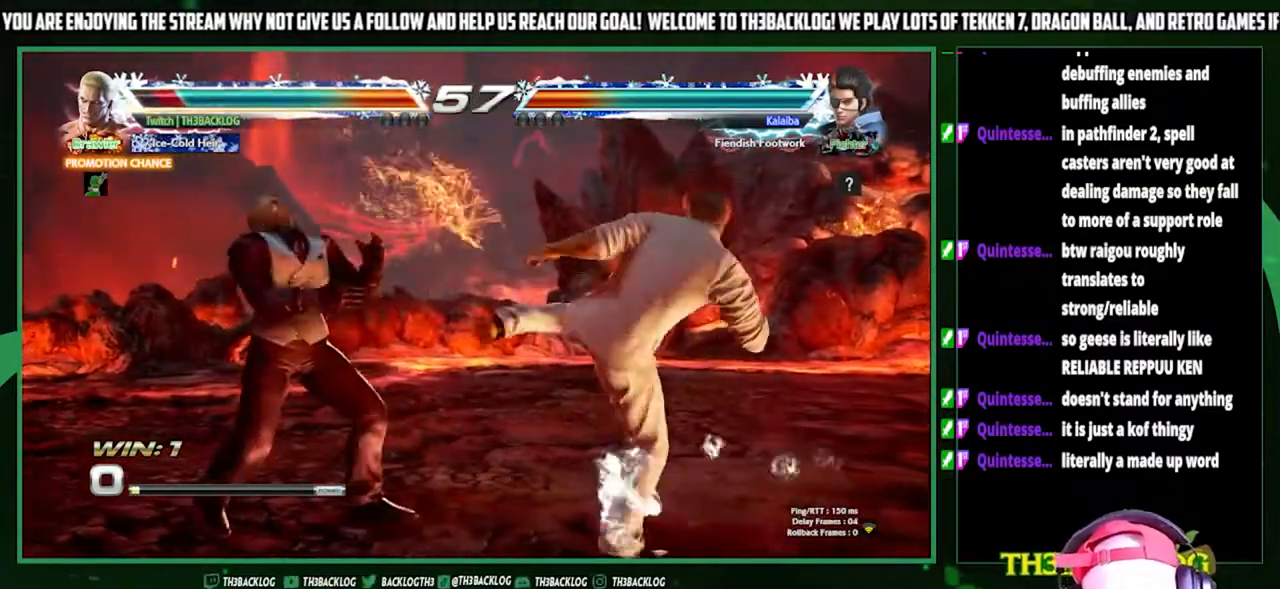
{"buttons": [], "left_stick": "center", "events": [[300, "left_stick", "down-left"], [400, "CIRCLE", "down"], [433, "CIRCLE", "up"], [500, "left_stick", "center"]]}